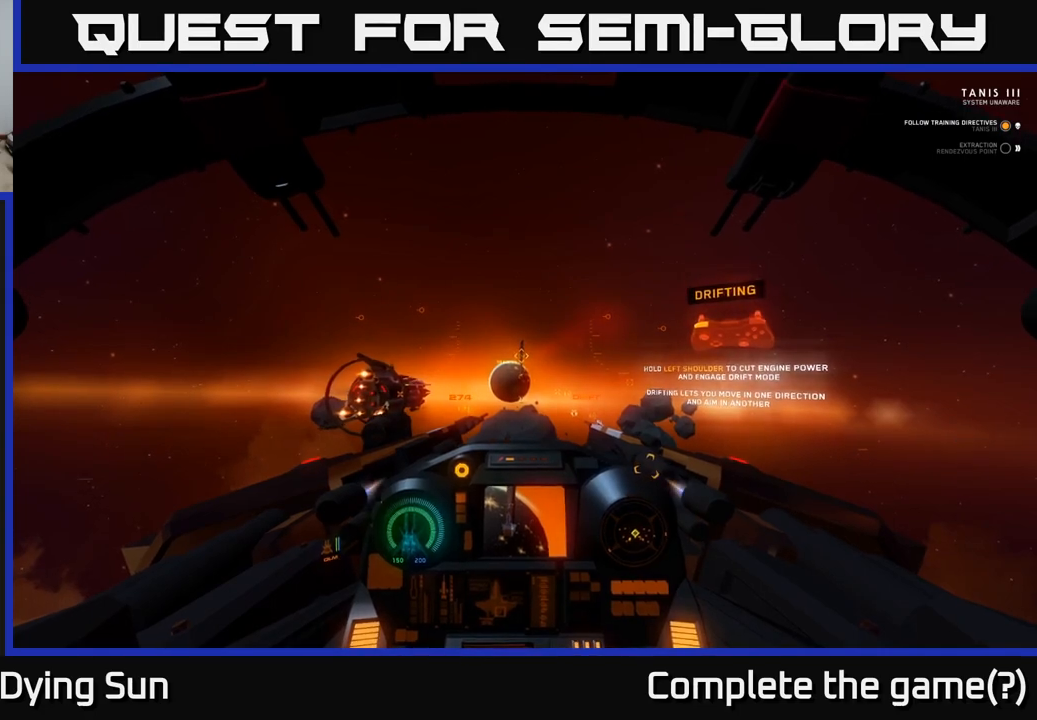
Gameplay with a controller (Xbox layout); each line is a JSON object with the inputs held at the frame after it (dt_ms = milliseconds from this image to that frame). "events" lists button and stick changes between this image and that frame as [ms after this image, input, new state], when the widget could be followed in between. Not read: L1.
{"dt_ms": 500, "buttons": [], "left_stick": "center", "right_stick": "center", "events": [[17, "L2", "up"]]}
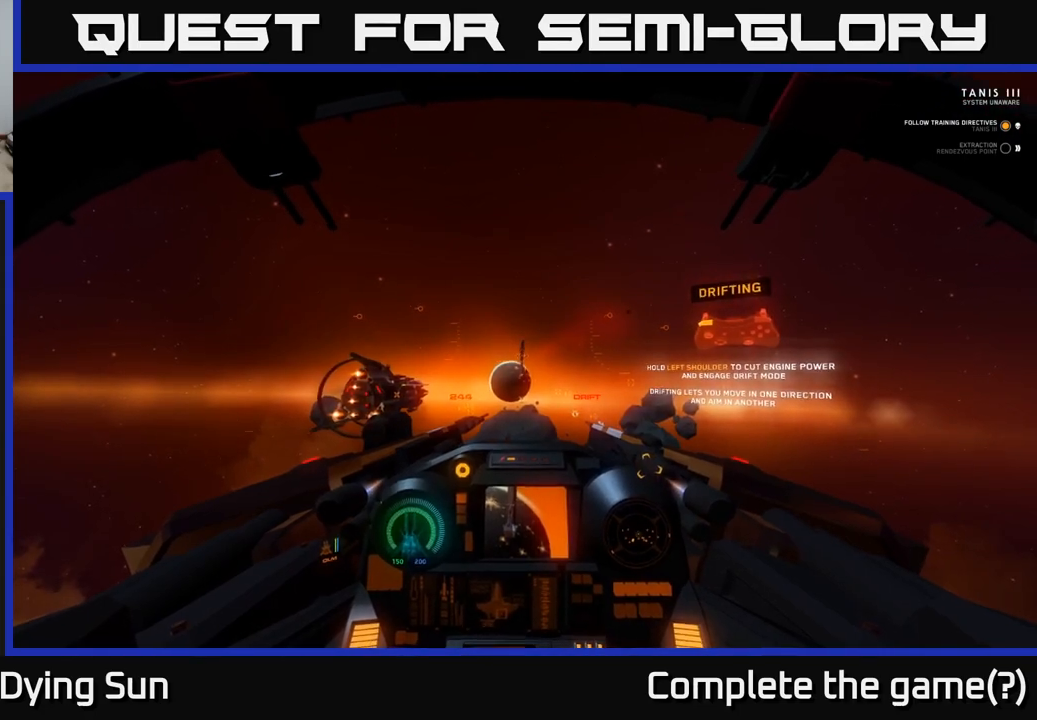
{"dt_ms": 500, "buttons": [], "left_stick": "center", "right_stick": "center", "events": []}
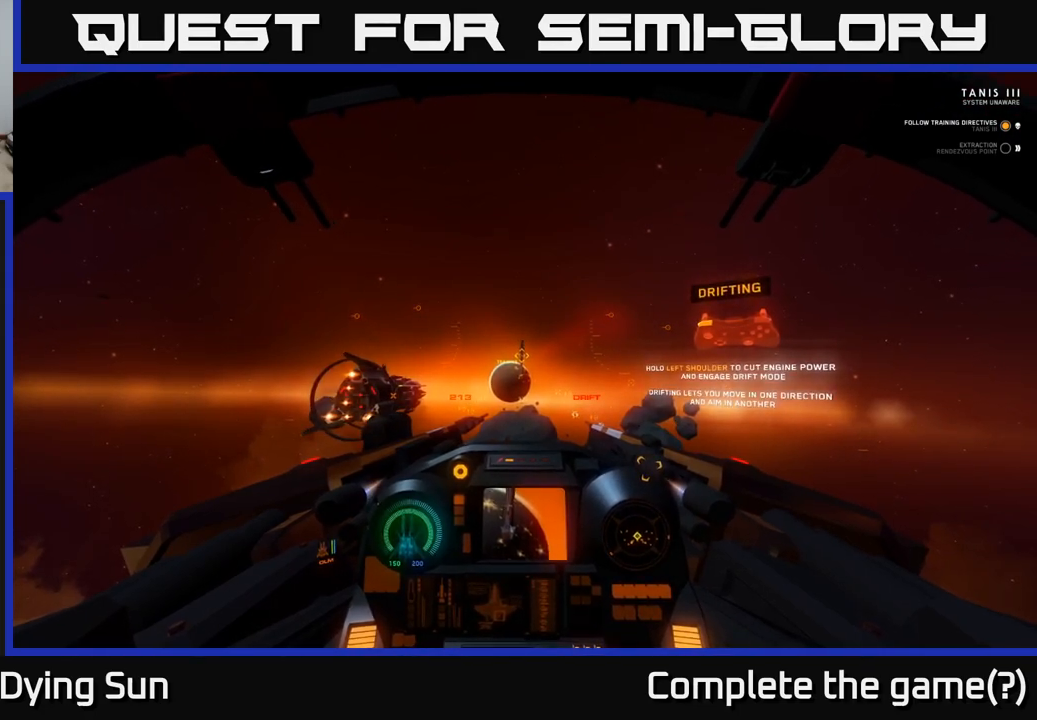
{"dt_ms": 500, "buttons": [], "left_stick": "center", "right_stick": "center", "events": []}
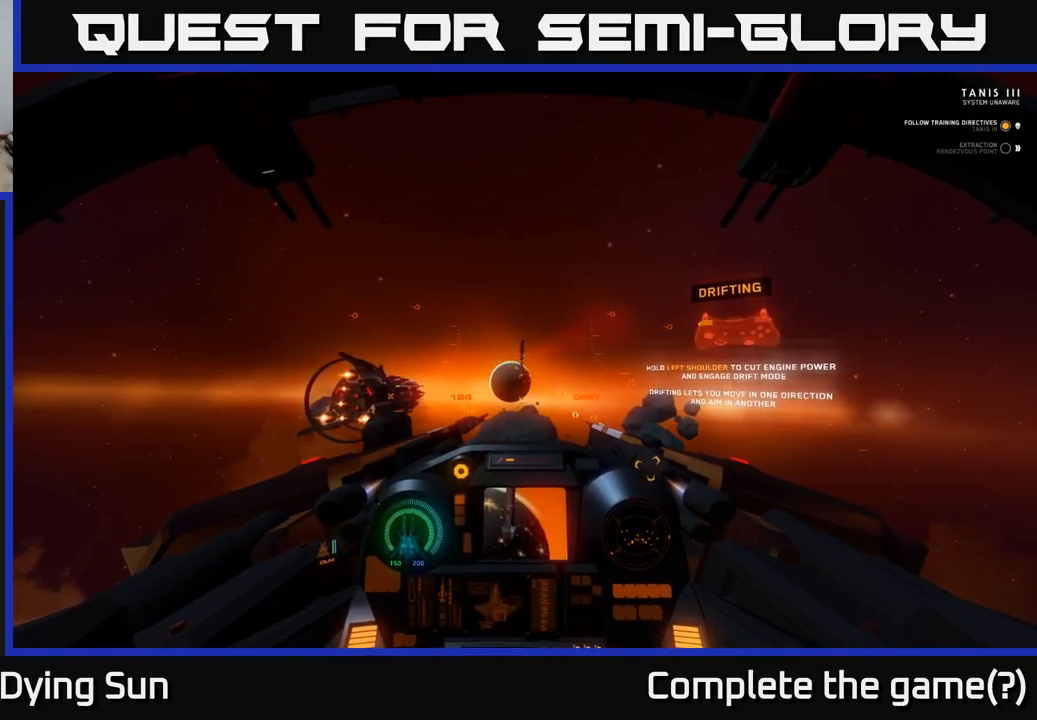
{"dt_ms": 500, "buttons": [], "left_stick": "center", "right_stick": "center", "events": []}
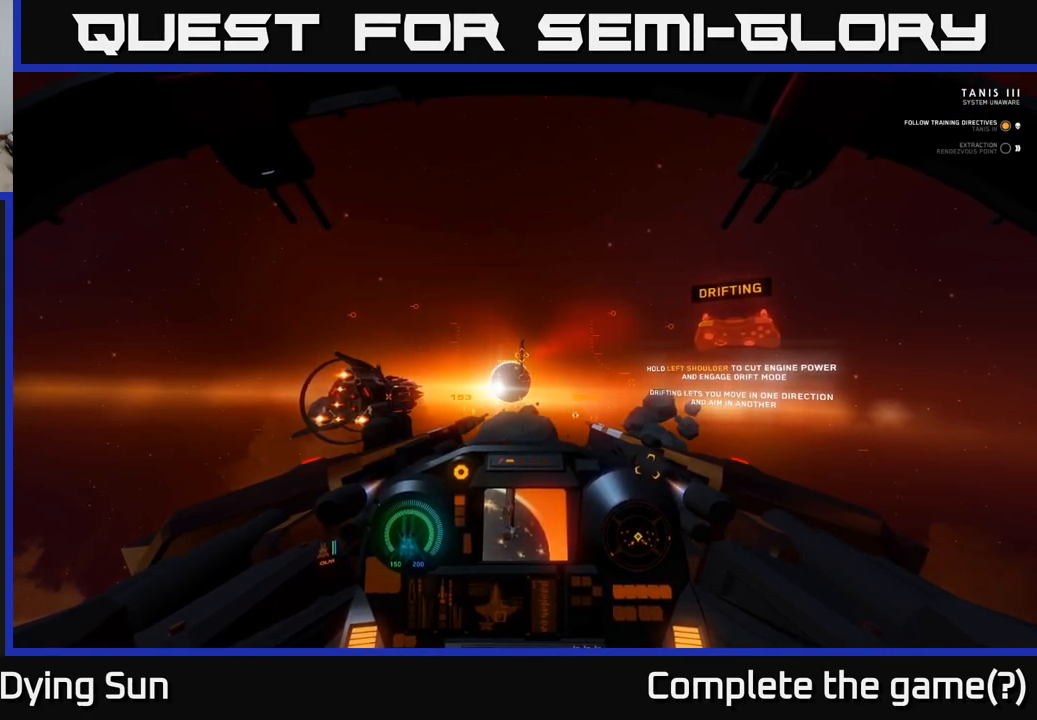
{"dt_ms": 500, "buttons": ["L2"], "left_stick": "center", "right_stick": "right", "events": [[483, "L2", "down"], [500, "right_stick", "right"]]}
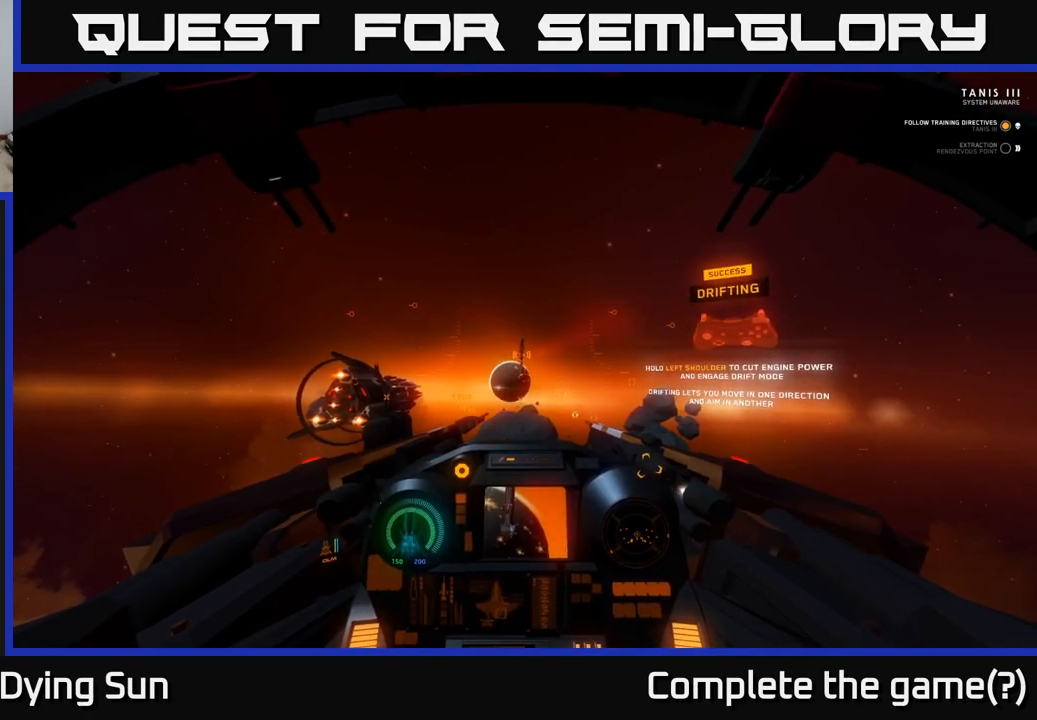
{"dt_ms": 500, "buttons": ["L2"], "left_stick": "center", "right_stick": "center", "events": [[350, "right_stick", "center"]]}
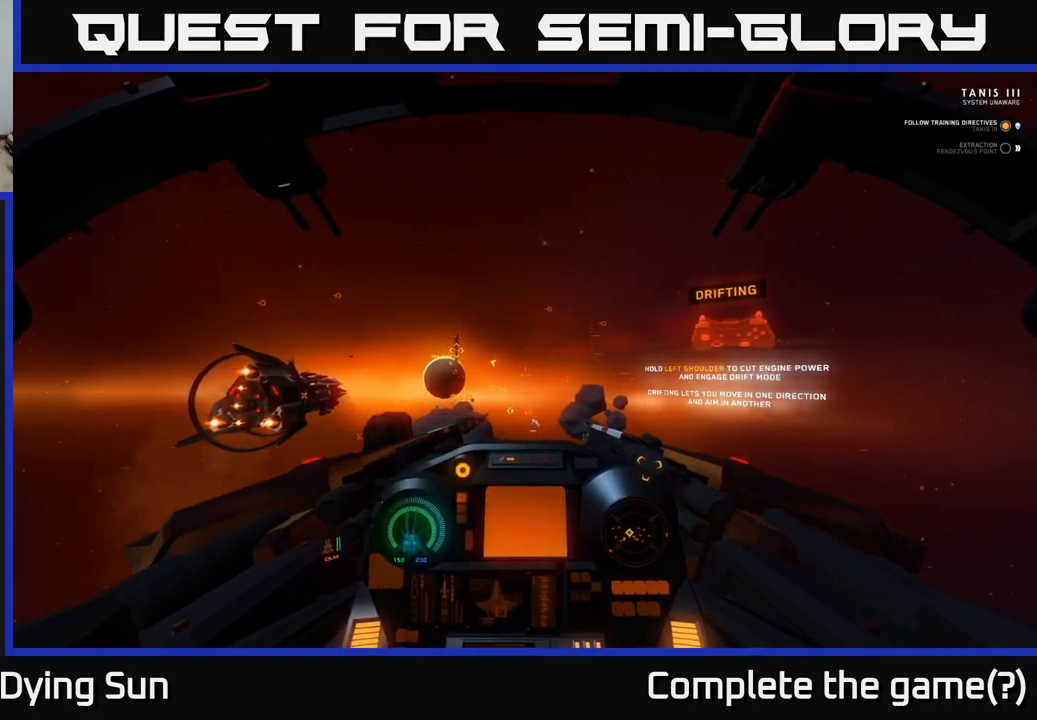
{"dt_ms": 500, "buttons": ["L2"], "left_stick": "center", "right_stick": "left", "events": [[333, "right_stick", "left"]]}
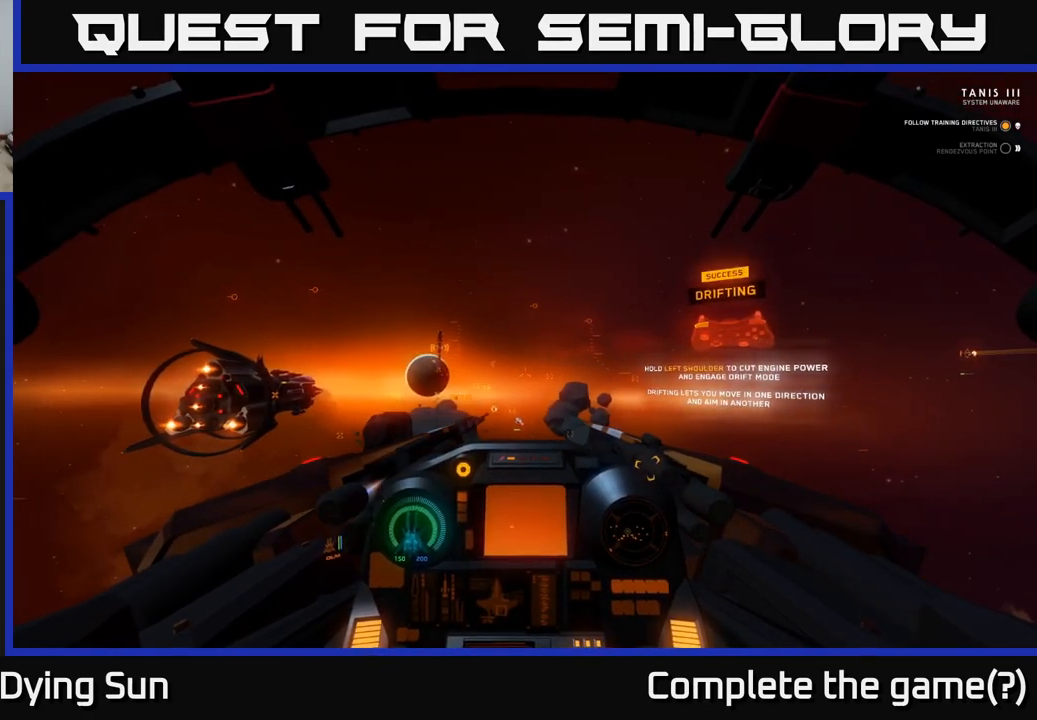
{"dt_ms": 500, "buttons": ["L2"], "left_stick": "center", "right_stick": "center", "events": [[83, "right_stick", "center"]]}
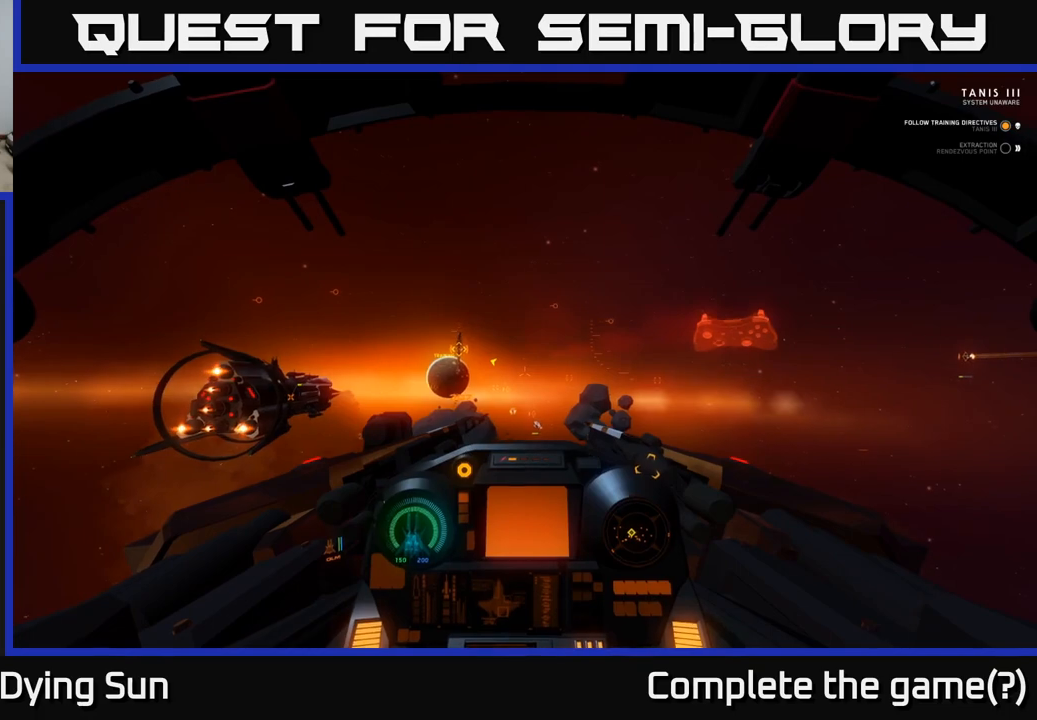
{"dt_ms": 500, "buttons": [], "left_stick": "center", "right_stick": "right", "events": [[433, "right_stick", "right"], [500, "L2", "up"]]}
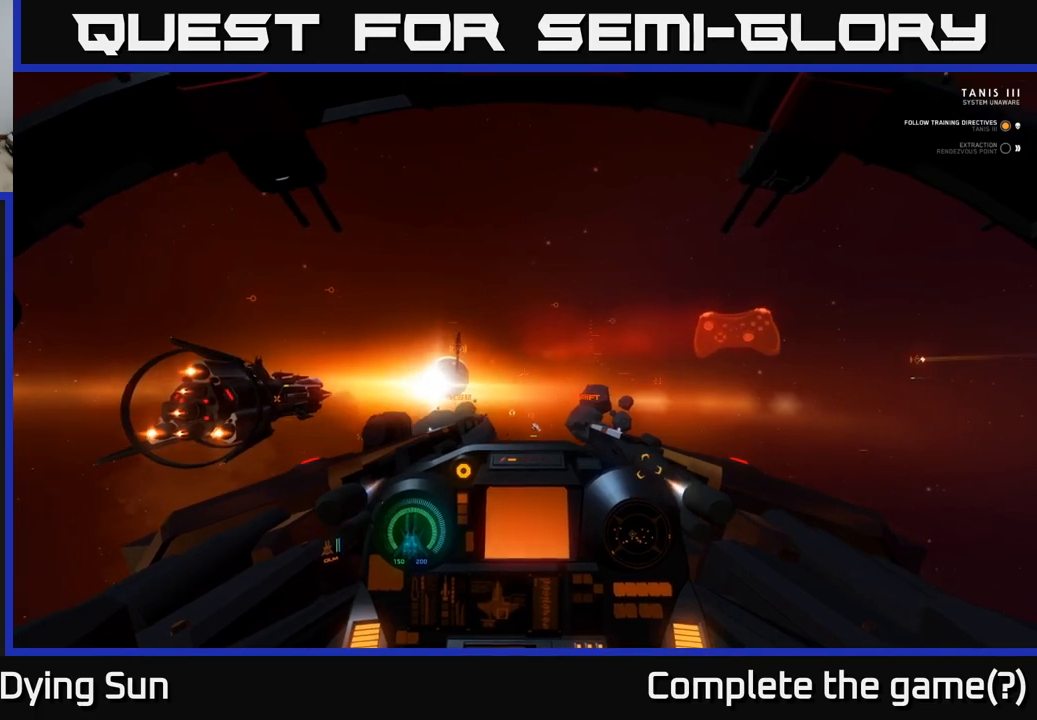
{"dt_ms": 1000, "buttons": [], "left_stick": "center", "right_stick": "down-right"}
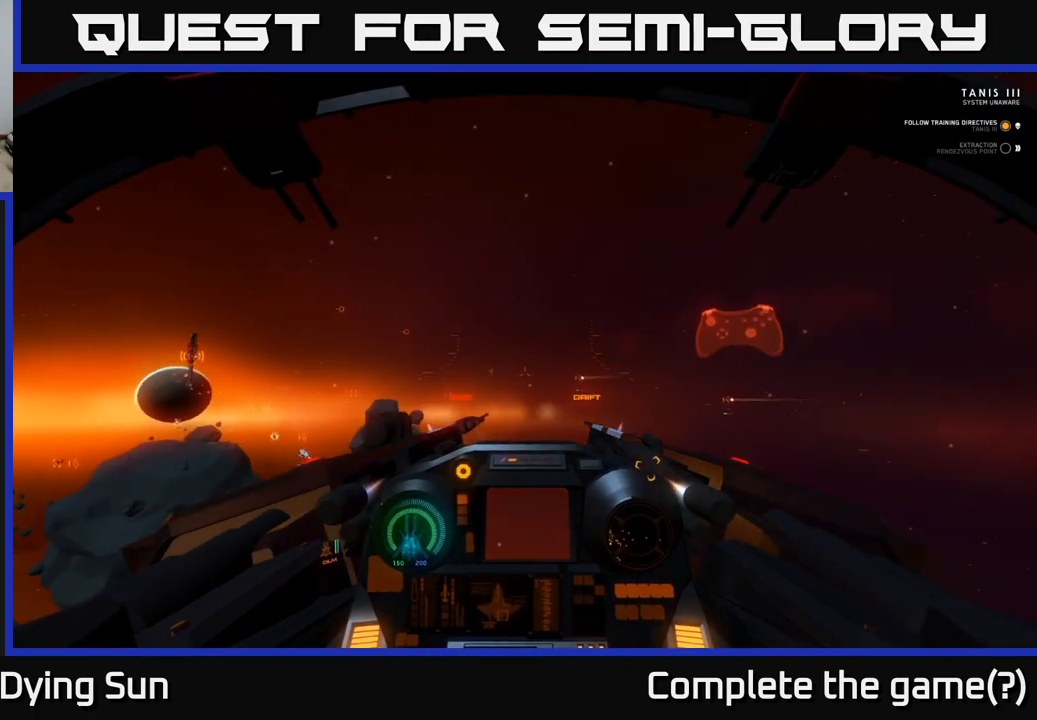
{"dt_ms": 500, "buttons": [], "left_stick": "center", "right_stick": "center", "events": [[283, "right_stick", "center"]]}
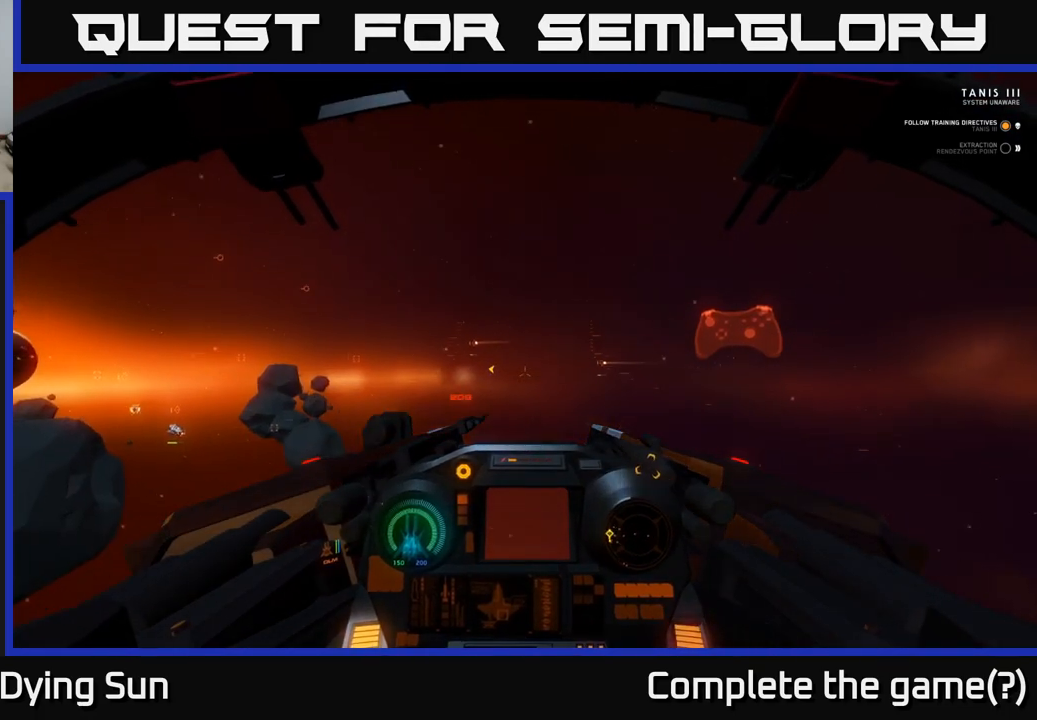
{"dt_ms": 500, "buttons": ["L2"], "left_stick": "center", "right_stick": "left", "events": [[67, "right_stick", "left"], [167, "L2", "down"]]}
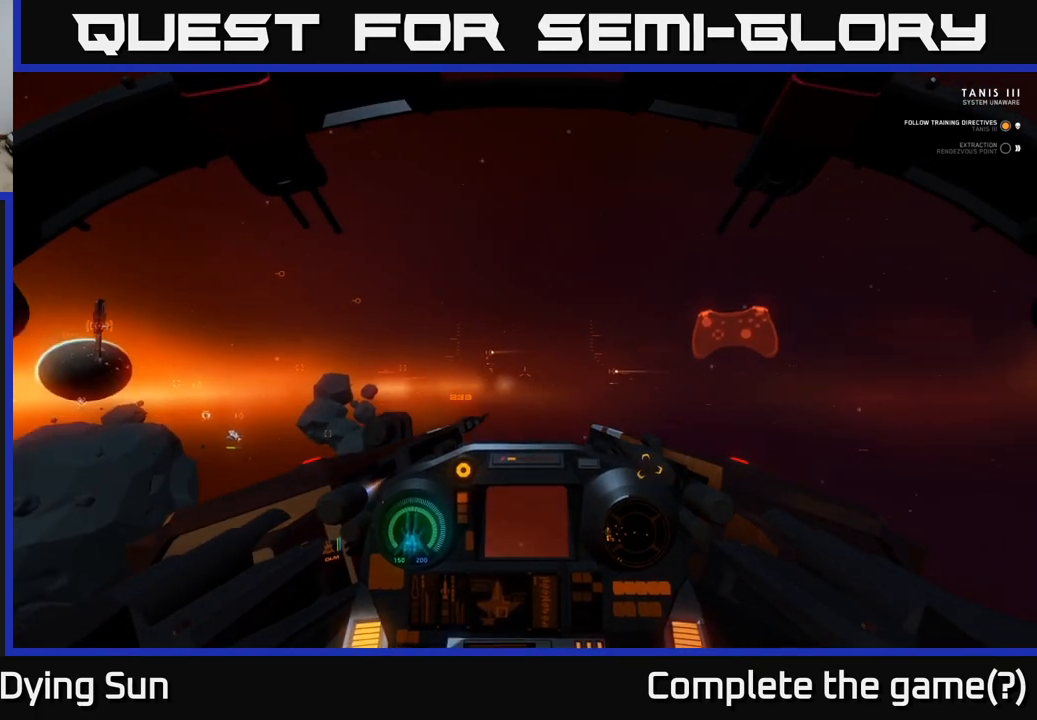
{"dt_ms": 500, "buttons": ["L2"], "left_stick": "center", "right_stick": "center", "events": [[200, "right_stick", "center"]]}
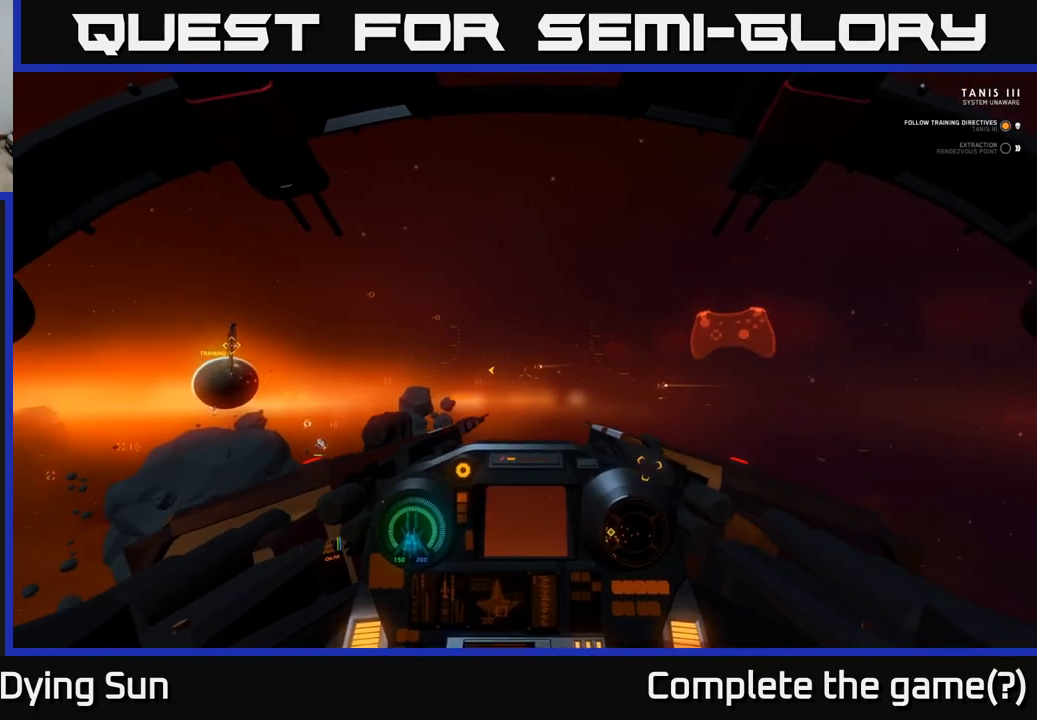
{"dt_ms": 500, "buttons": [], "left_stick": "center", "right_stick": "left", "events": [[67, "right_stick", "left"], [483, "L2", "up"]]}
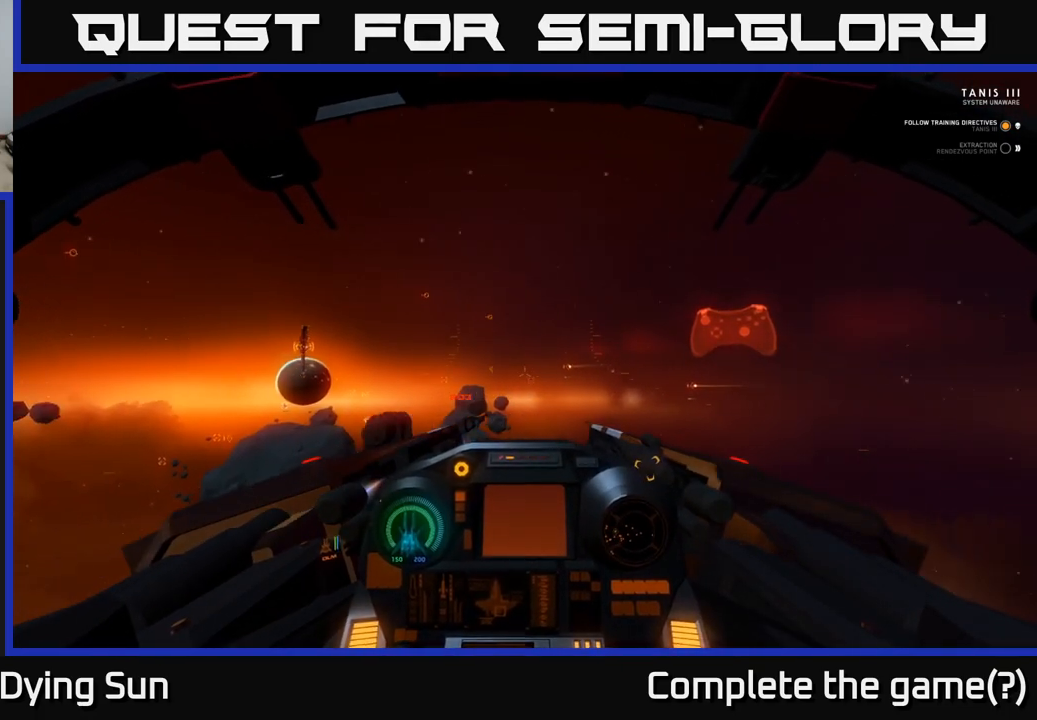
{"dt_ms": 500, "buttons": [], "left_stick": "center", "right_stick": "center", "events": [[50, "right_stick", "center"]]}
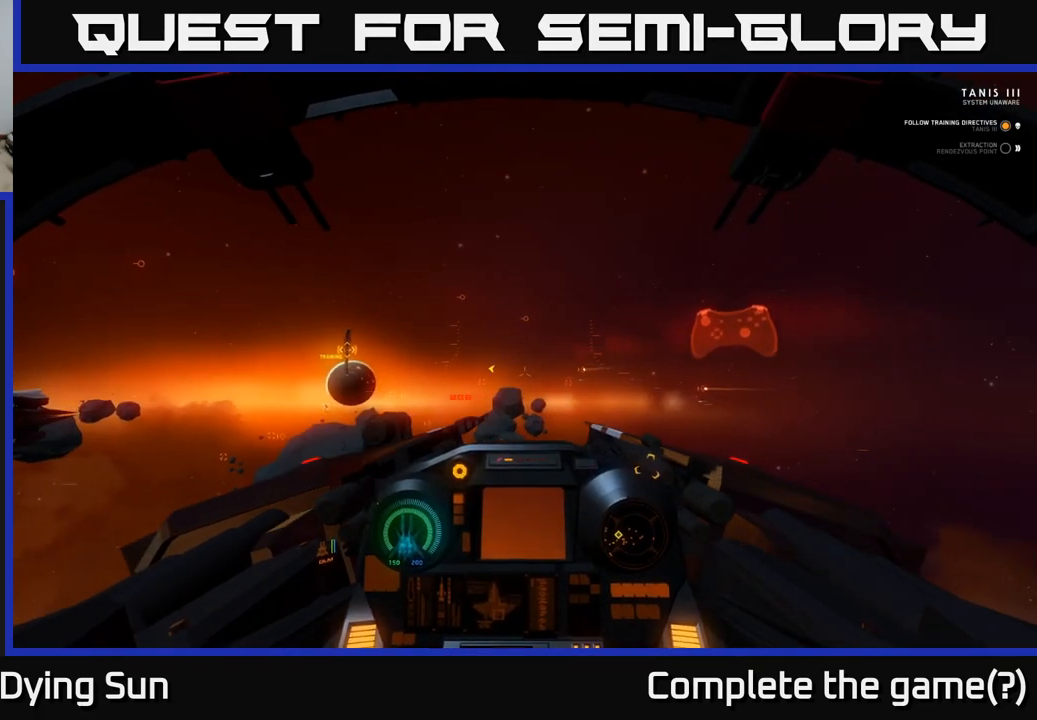
{"dt_ms": 500, "buttons": ["L2"], "left_stick": "center", "right_stick": "left", "events": [[50, "L2", "down"], [267, "right_stick", "left"]]}
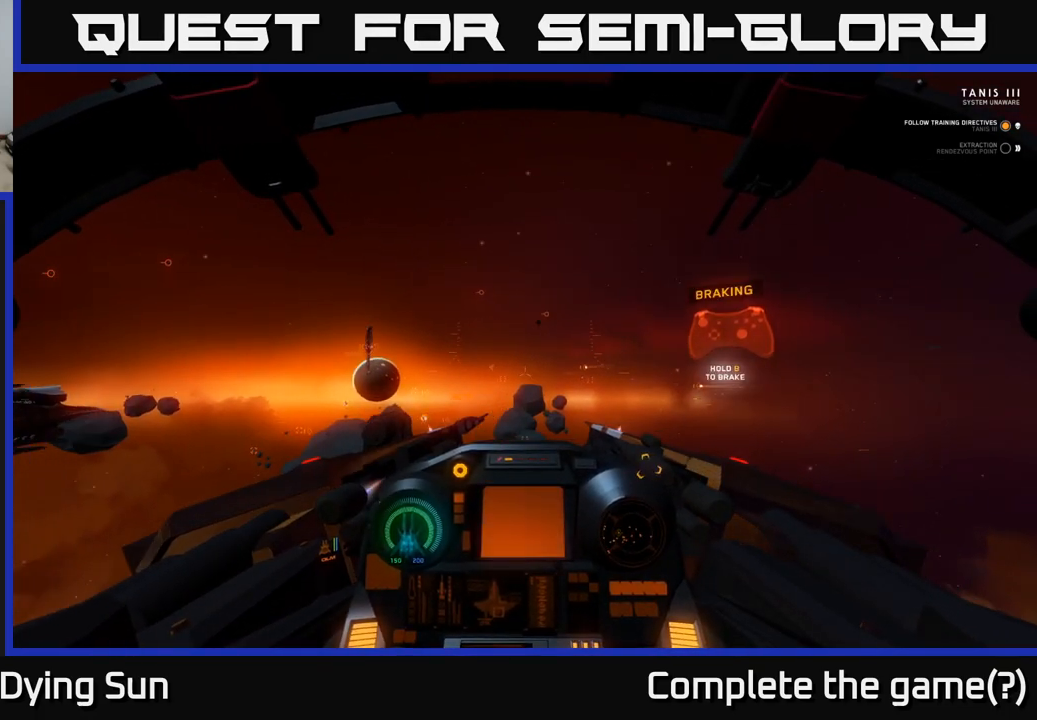
{"dt_ms": 500, "buttons": [], "left_stick": "center", "right_stick": "center", "events": [[67, "right_stick", "center"], [383, "L2", "up"]]}
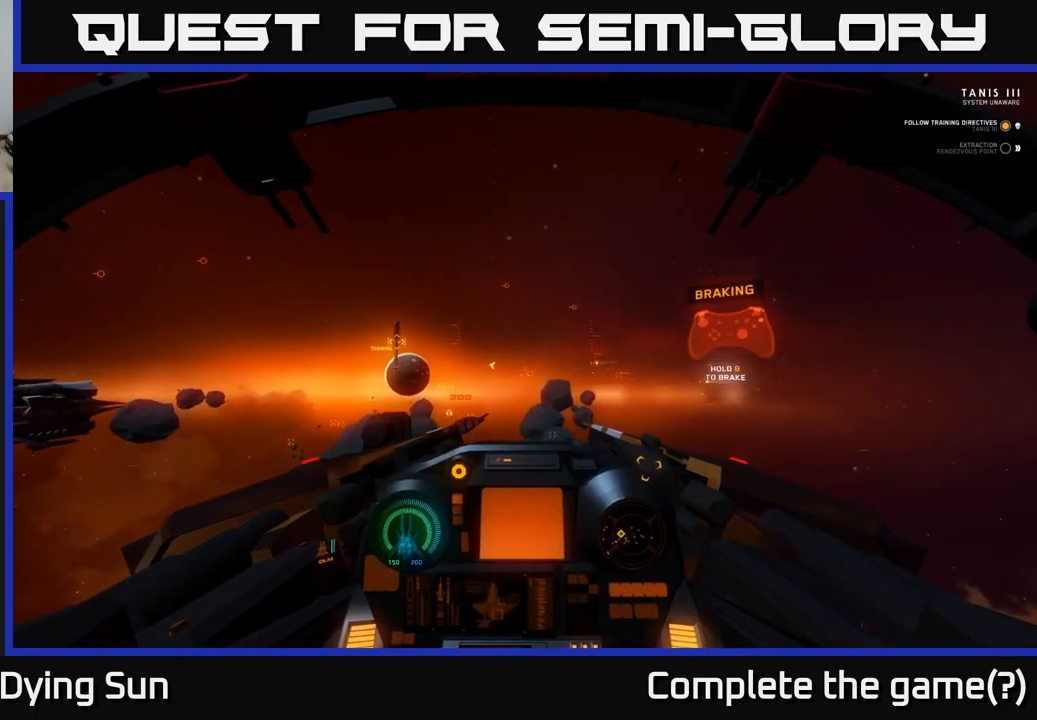
{"dt_ms": 500, "buttons": ["B"], "left_stick": "center", "right_stick": "center", "events": [[217, "B", "down"]]}
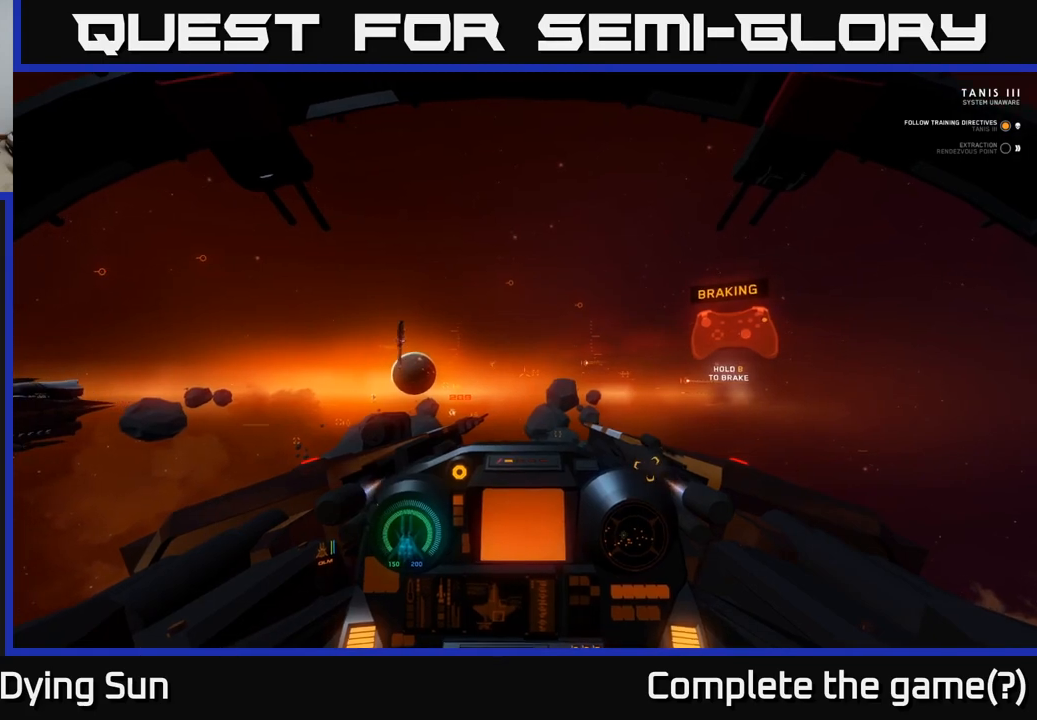
{"dt_ms": 500, "buttons": [], "left_stick": "down", "right_stick": "center", "events": [[300, "left_stick", "down"], [500, "B", "up"]]}
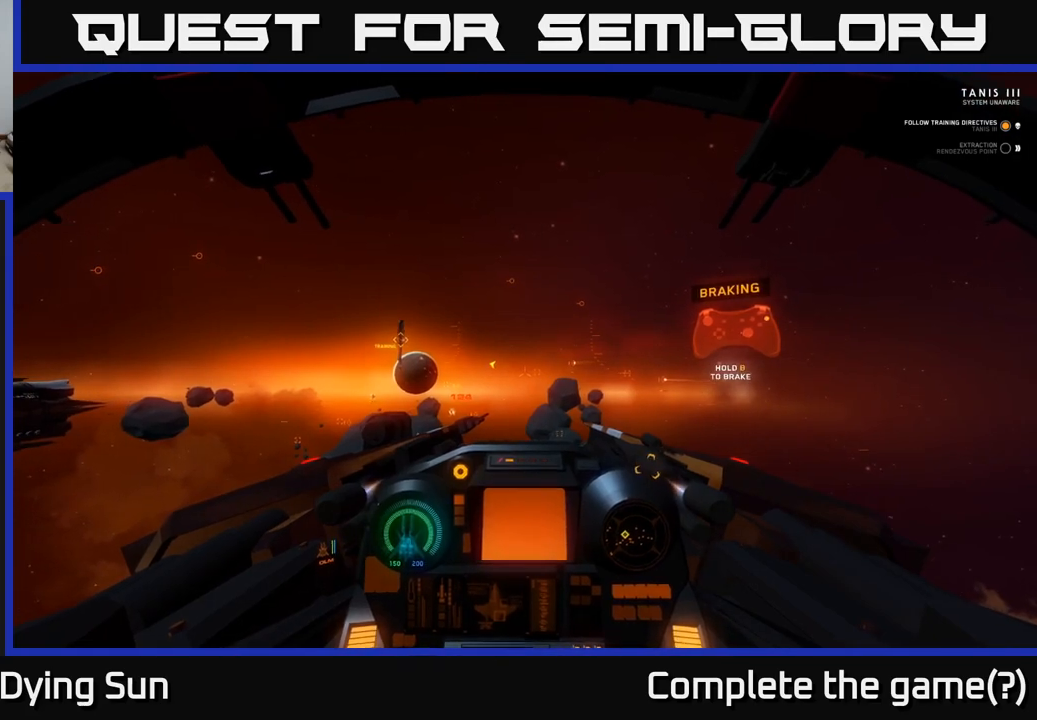
{"dt_ms": 500, "buttons": [], "left_stick": "down", "right_stick": "center", "events": []}
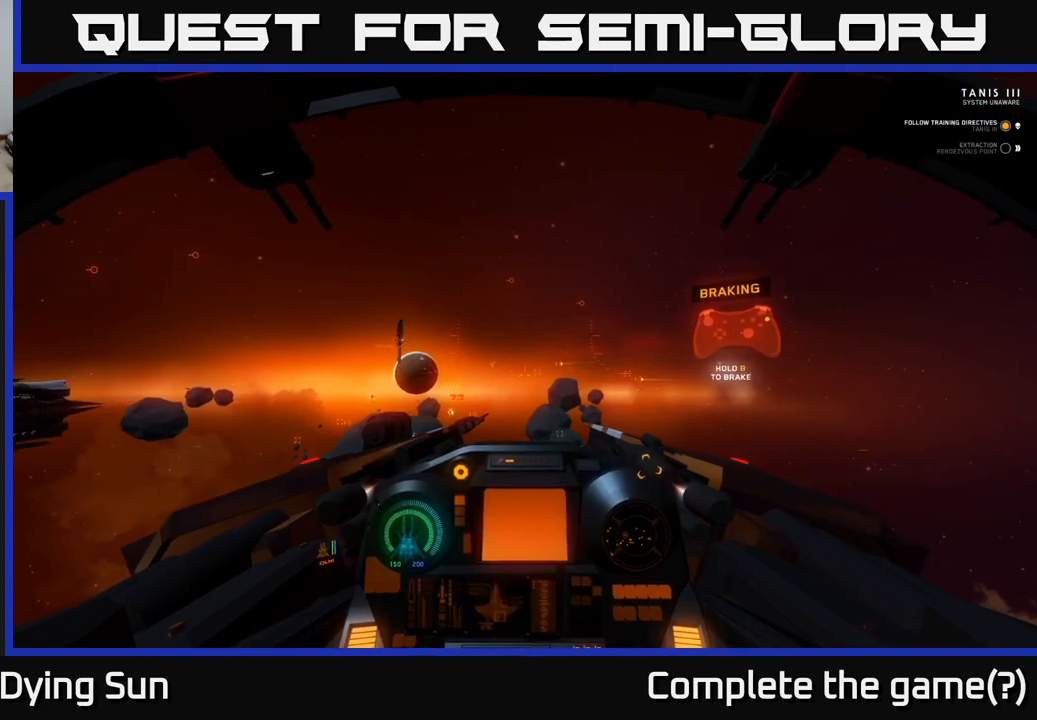
{"dt_ms": 500, "buttons": [], "left_stick": "down", "right_stick": "center", "events": []}
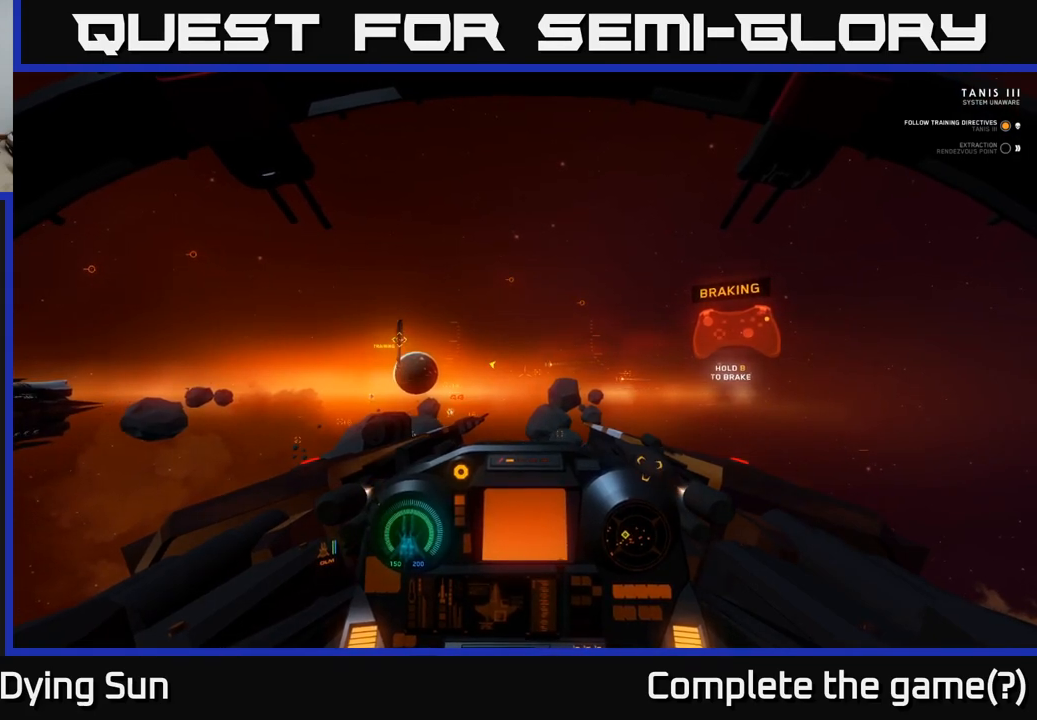
{"dt_ms": 500, "buttons": [], "left_stick": "down", "right_stick": "center", "events": []}
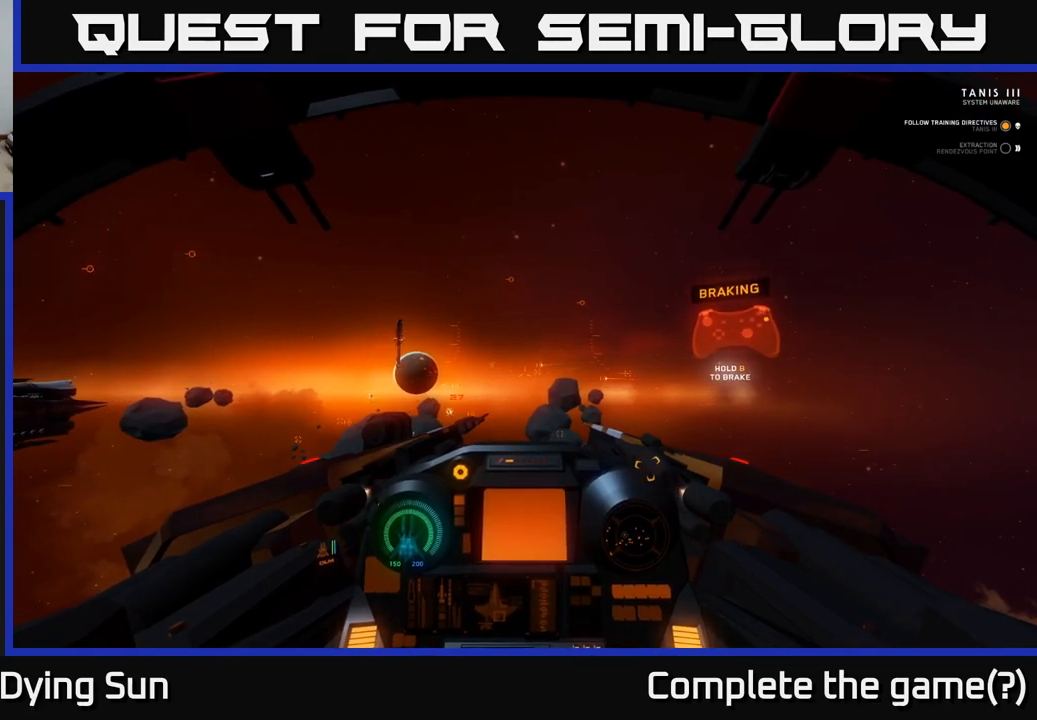
{"dt_ms": 500, "buttons": ["B"], "left_stick": "center", "right_stick": "center", "events": [[200, "B", "down"], [350, "left_stick", "center"]]}
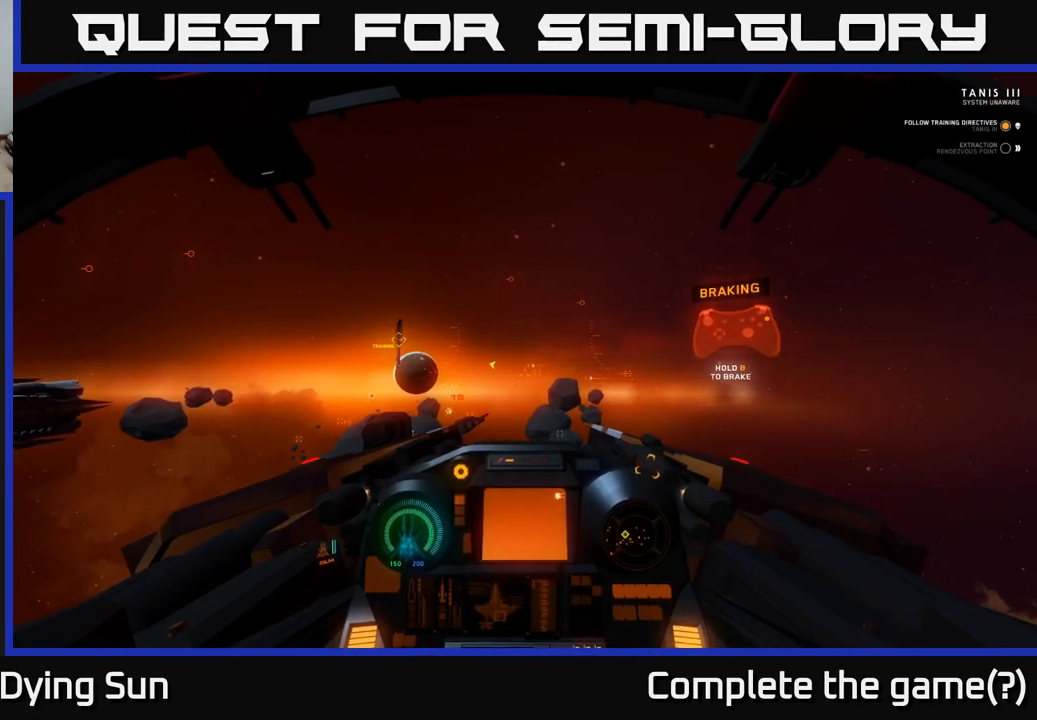
{"dt_ms": 500, "buttons": [], "left_stick": "up-left", "right_stick": "center", "events": [[200, "B", "up"], [250, "left_stick", "up-left"]]}
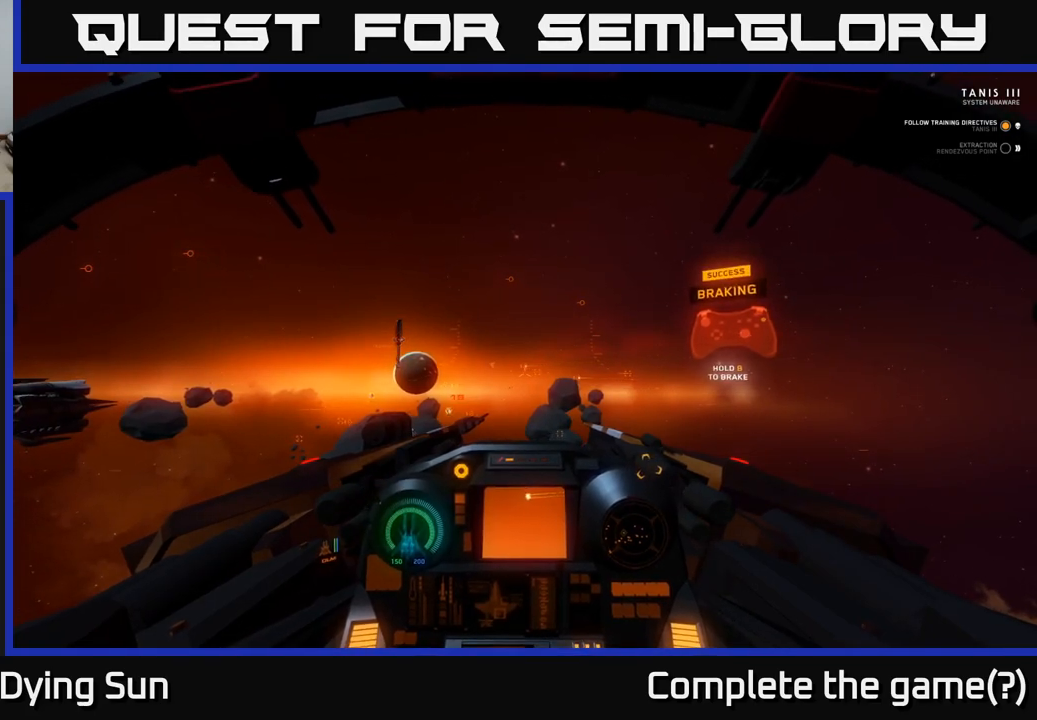
{"dt_ms": 500, "buttons": ["L2"], "left_stick": "center", "right_stick": "left", "events": [[100, "left_stick", "center"], [150, "L2", "down"], [333, "right_stick", "left"]]}
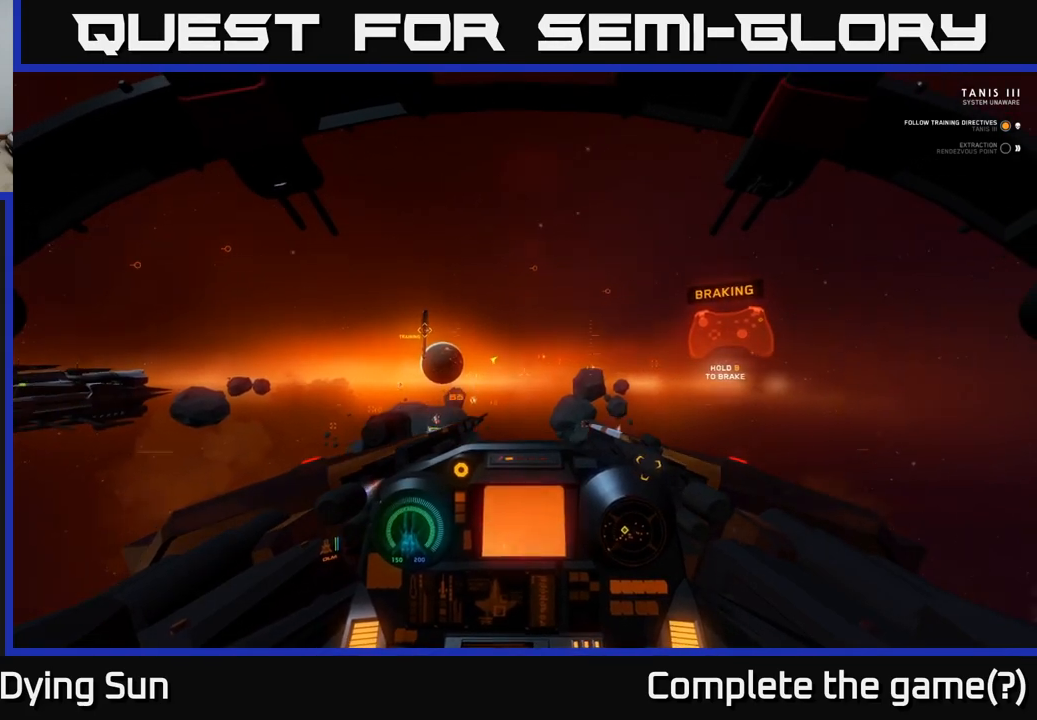
{"dt_ms": 500, "buttons": ["L2"], "left_stick": "center", "right_stick": "center", "events": [[67, "right_stick", "center"]]}
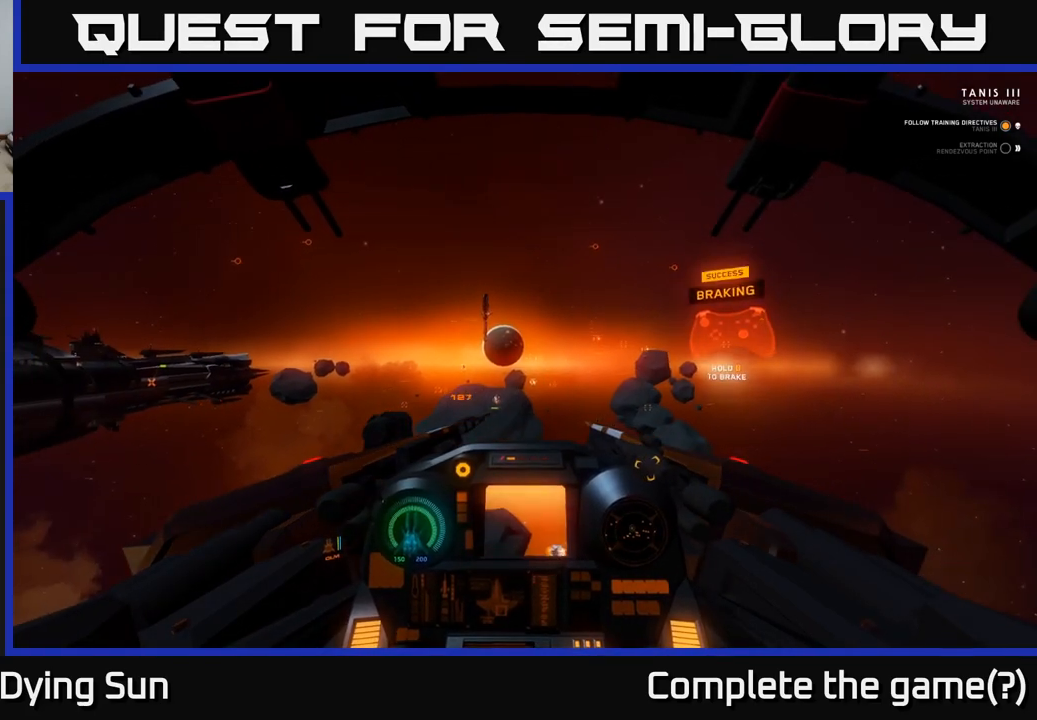
{"dt_ms": 500, "buttons": ["L2"], "left_stick": "center", "right_stick": "center", "events": [[217, "right_stick", "up"], [333, "right_stick", "center"]]}
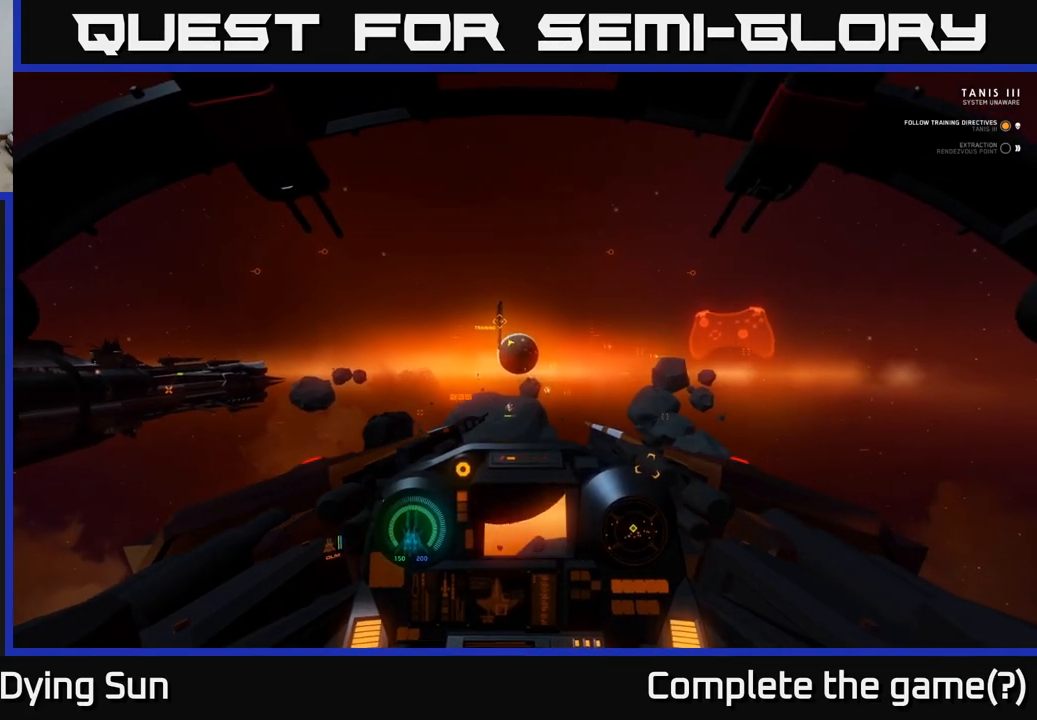
{"dt_ms": 500, "buttons": ["L2"], "left_stick": "center", "right_stick": "center", "events": []}